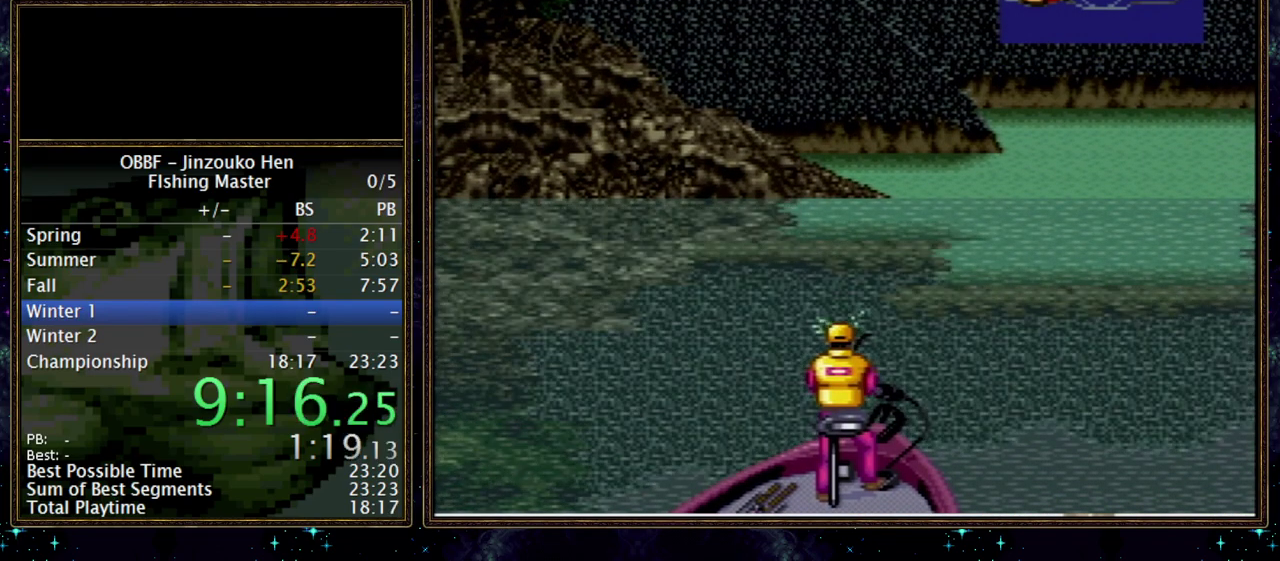
Gameplay with a controller (Nintendo layout); each line is a JSON object with the inputs held at the frame after it. "events" lists button and stick changes between this image and that frame as [ms after this image, input, new state], when the widget could be followed in between. Not read: A L3 R3.
{"buttons": ["DPAD_DOWN"], "events": []}
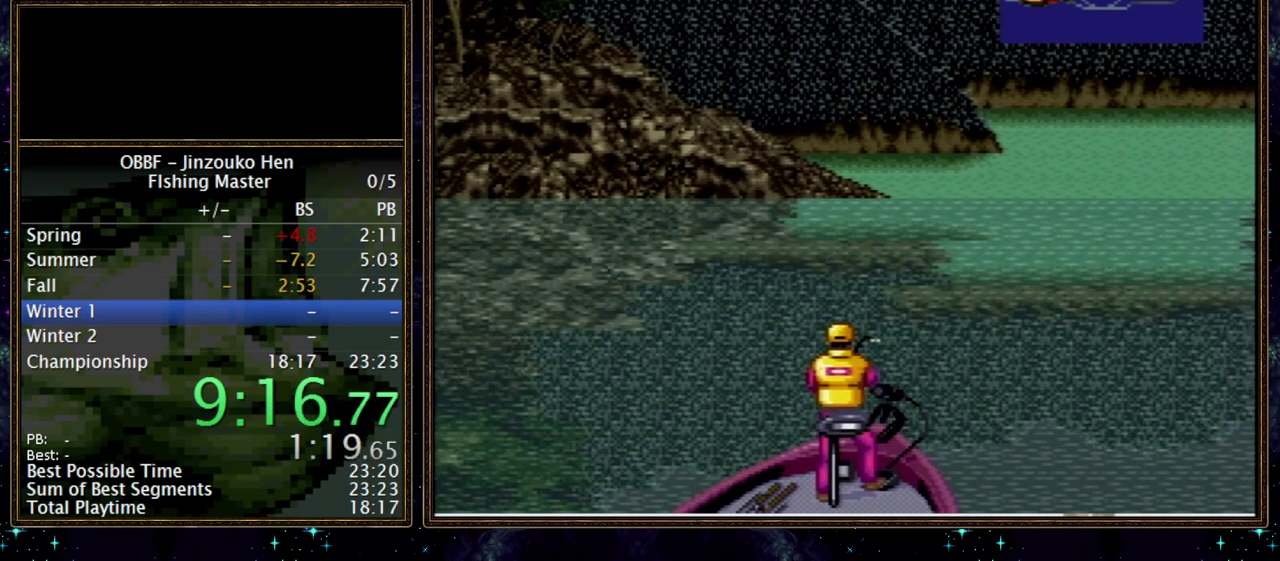
{"buttons": ["DPAD_DOWN"], "events": []}
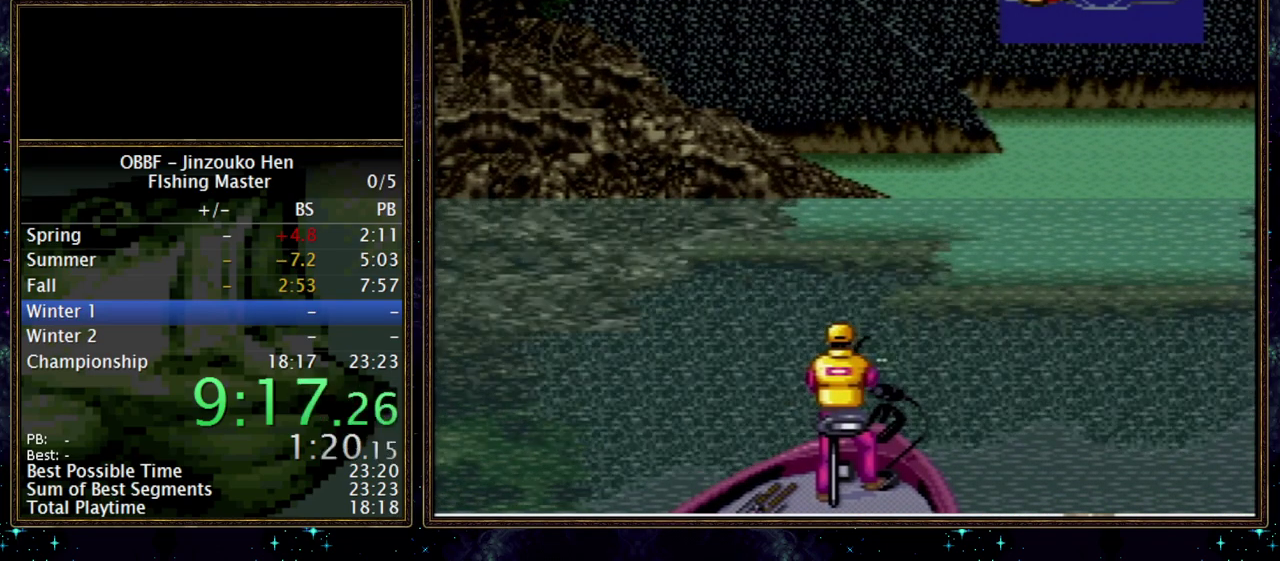
{"buttons": ["DPAD_DOWN"], "events": []}
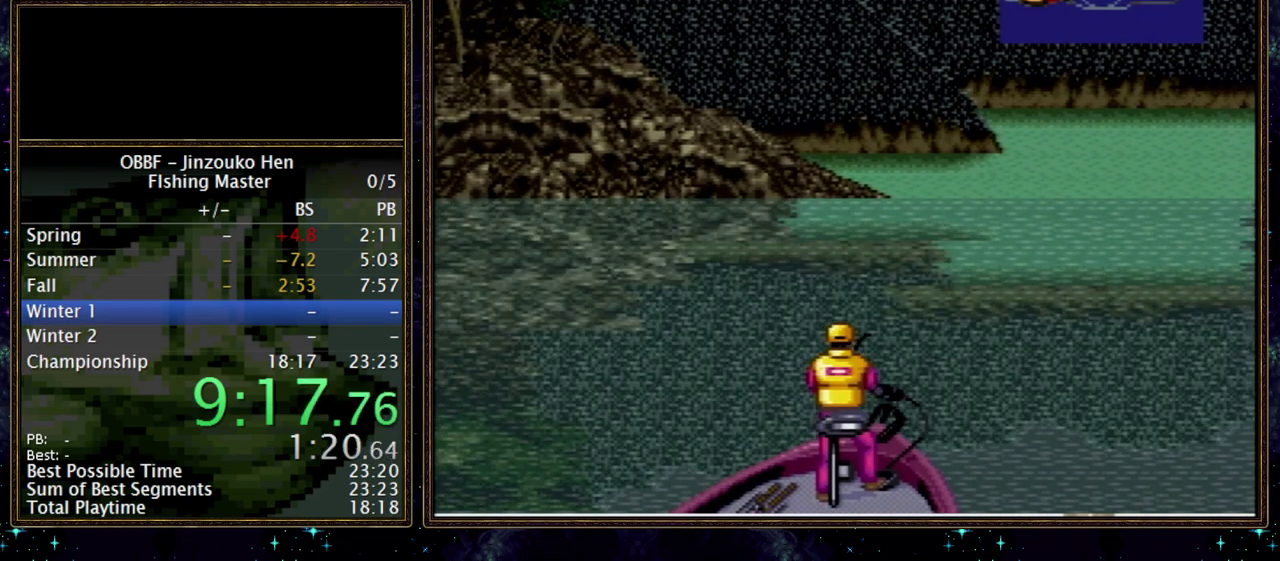
{"buttons": ["DPAD_DOWN"], "events": []}
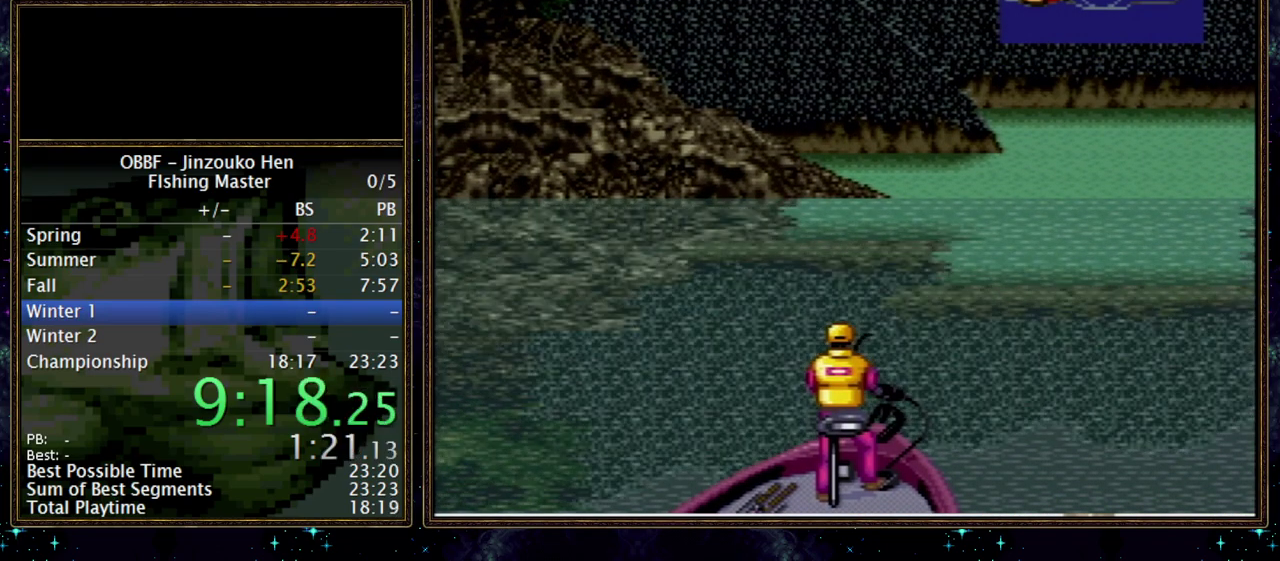
{"buttons": ["DPAD_DOWN"], "events": []}
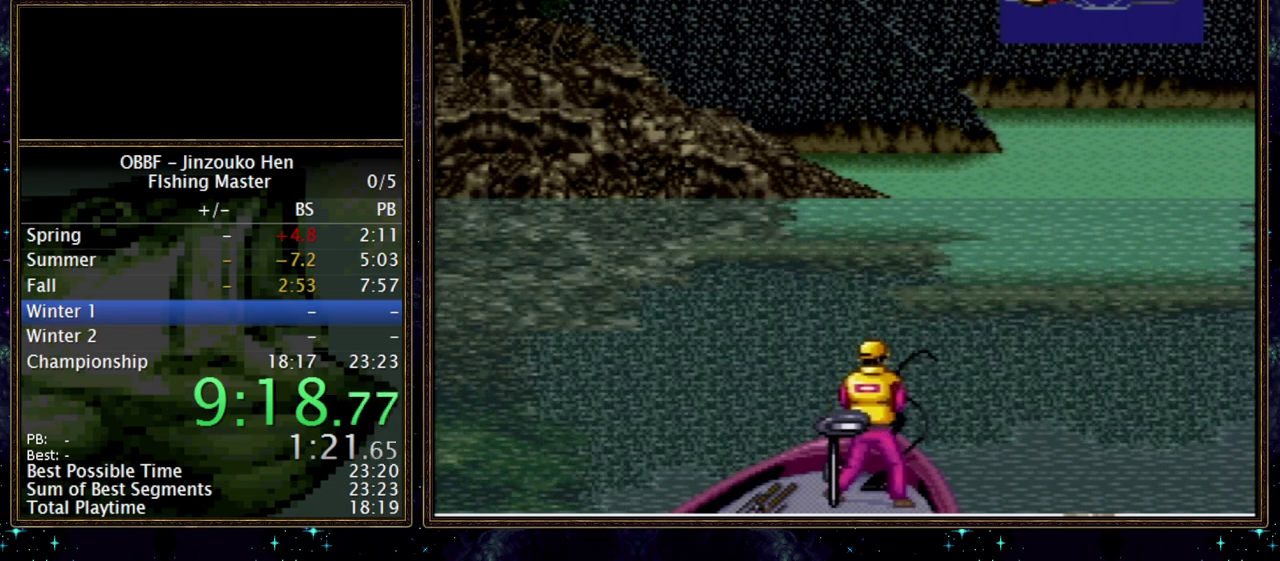
{"buttons": ["DPAD_DOWN"], "events": []}
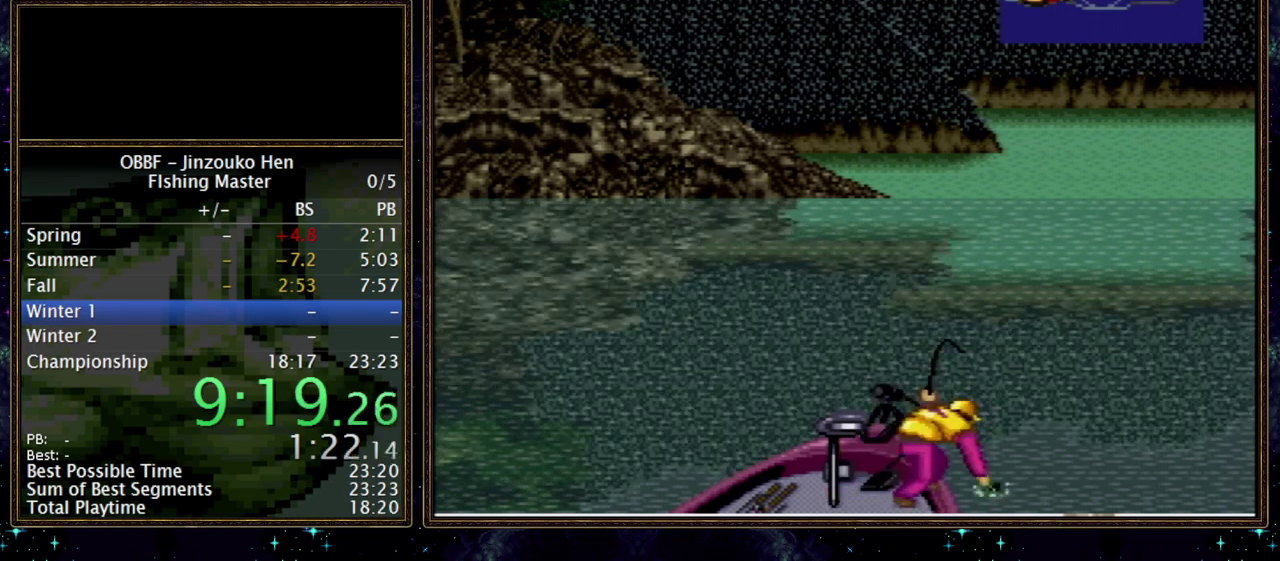
{"buttons": ["DPAD_DOWN"], "events": []}
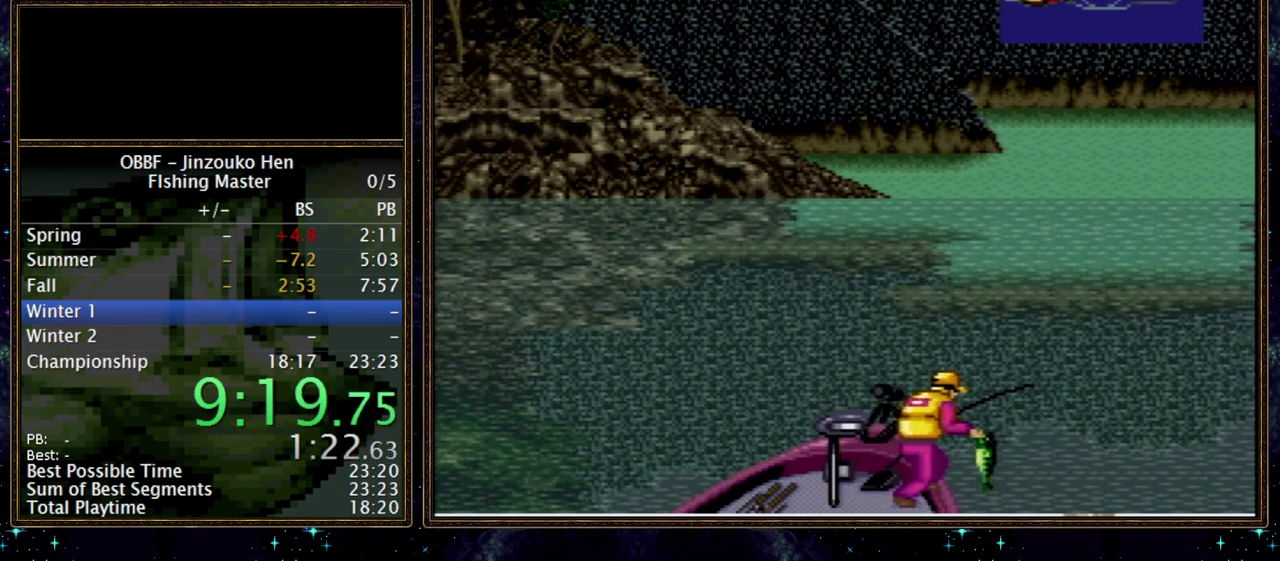
{"buttons": ["DPAD_DOWN"], "events": []}
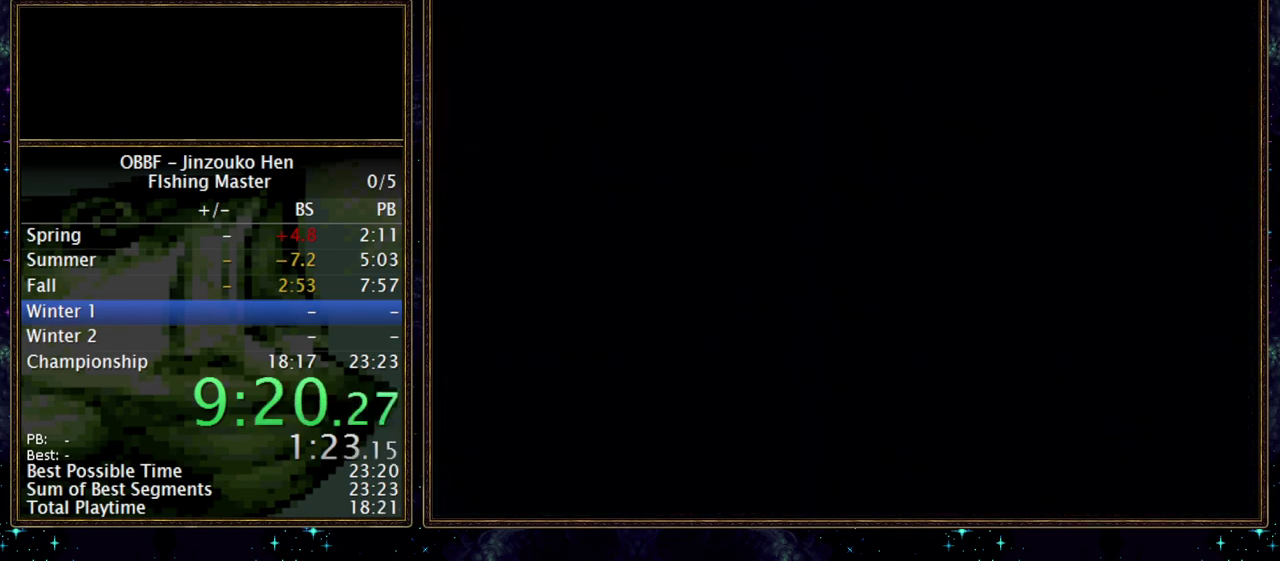
{"buttons": ["DPAD_DOWN"], "events": []}
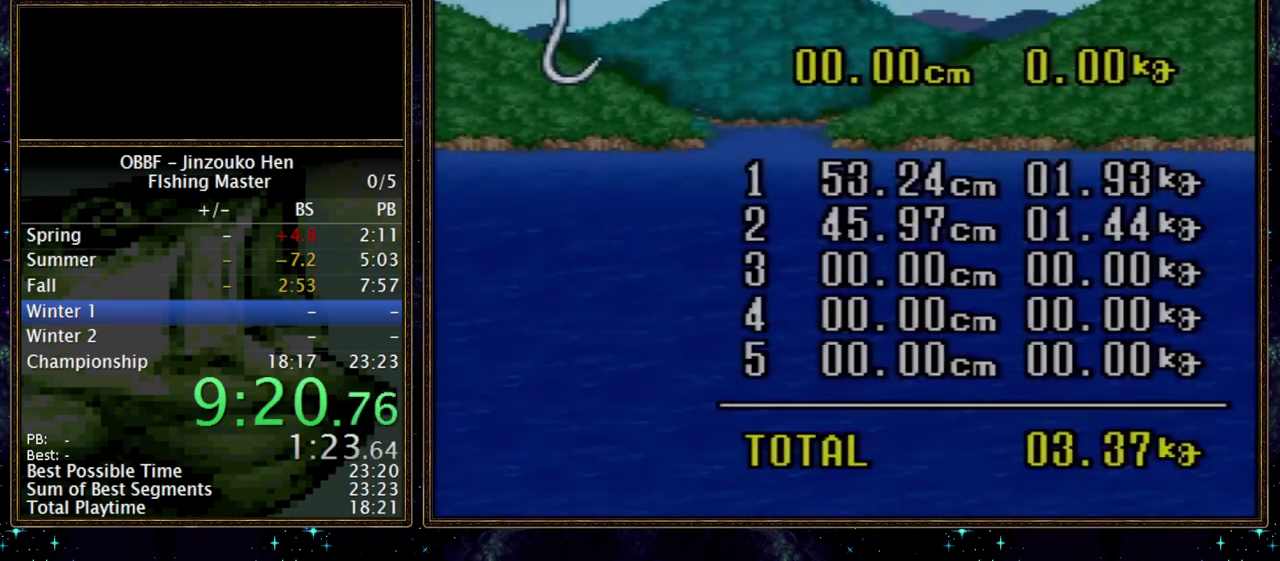
{"buttons": [], "events": [[100, "DPAD_DOWN", "up"]]}
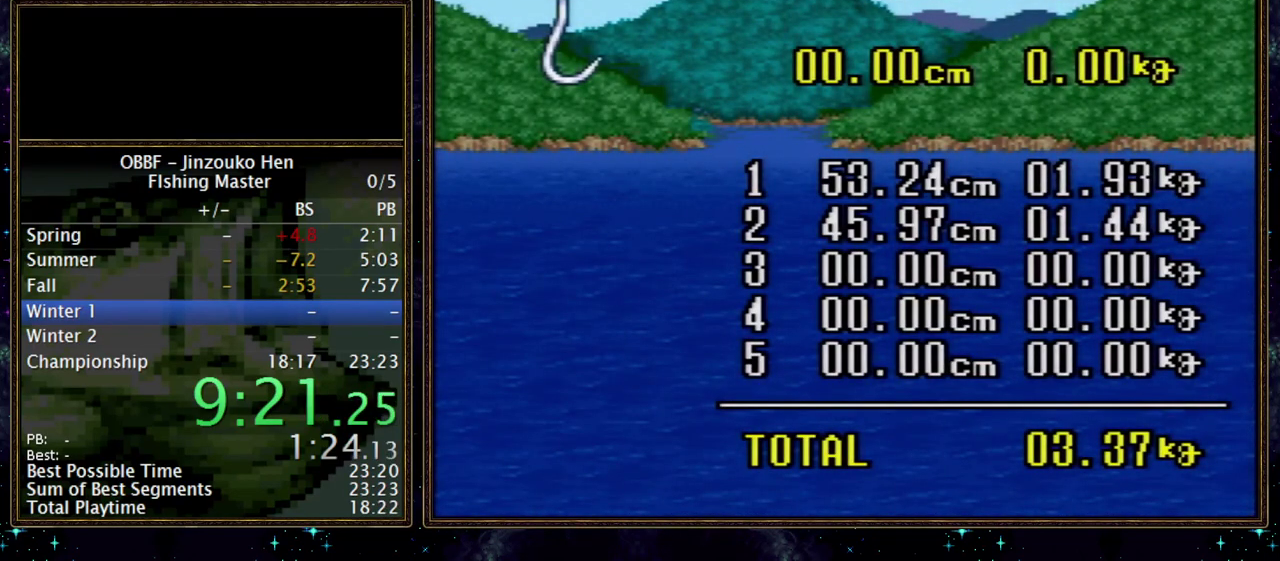
{"buttons": [], "events": []}
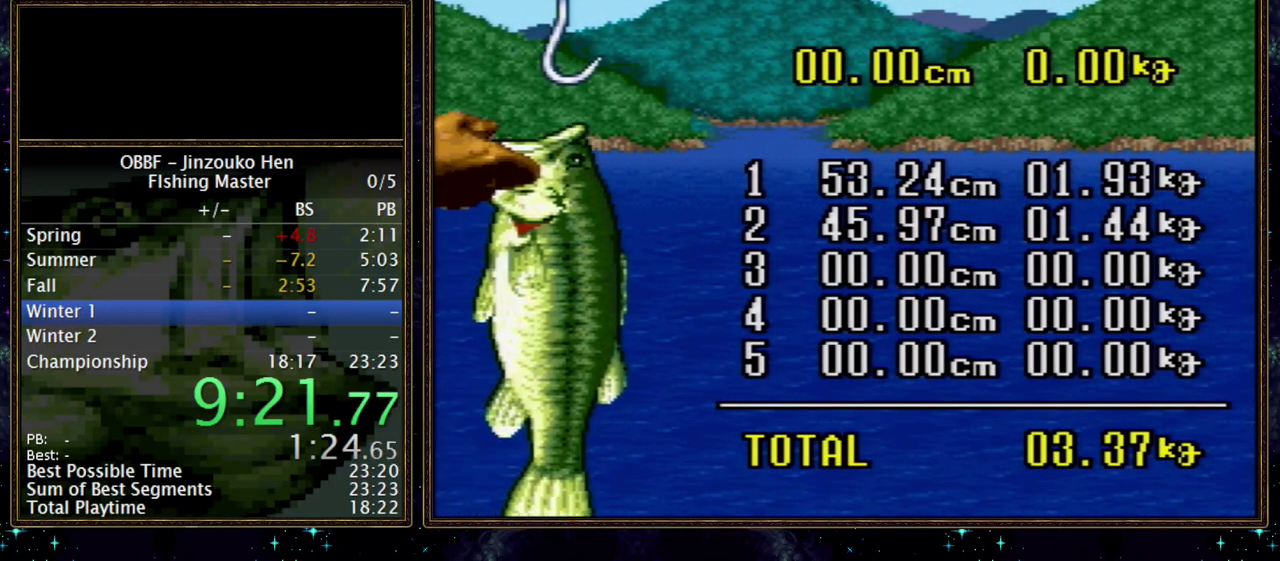
{"buttons": [], "events": []}
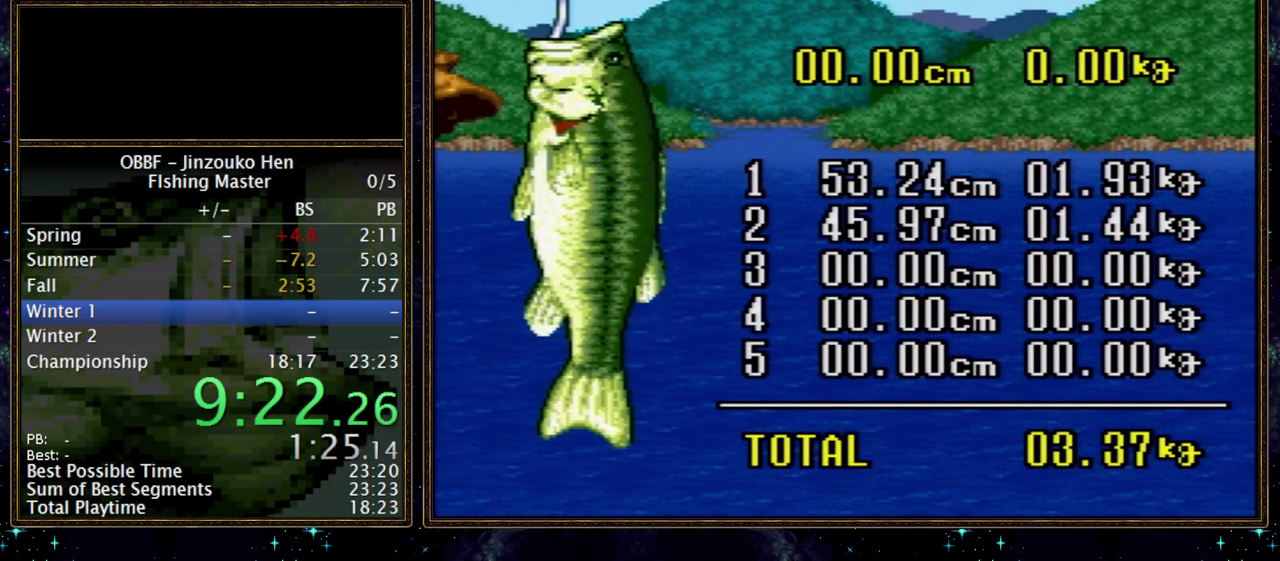
{"buttons": [], "events": []}
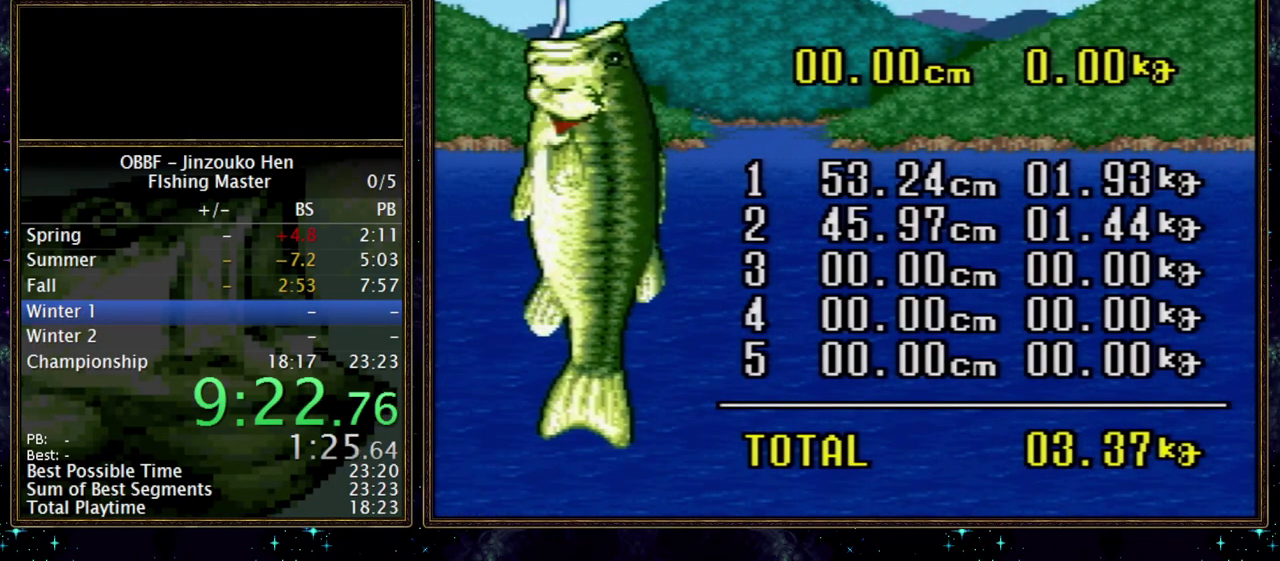
{"buttons": ["B"], "events": [[483, "B", "down"]]}
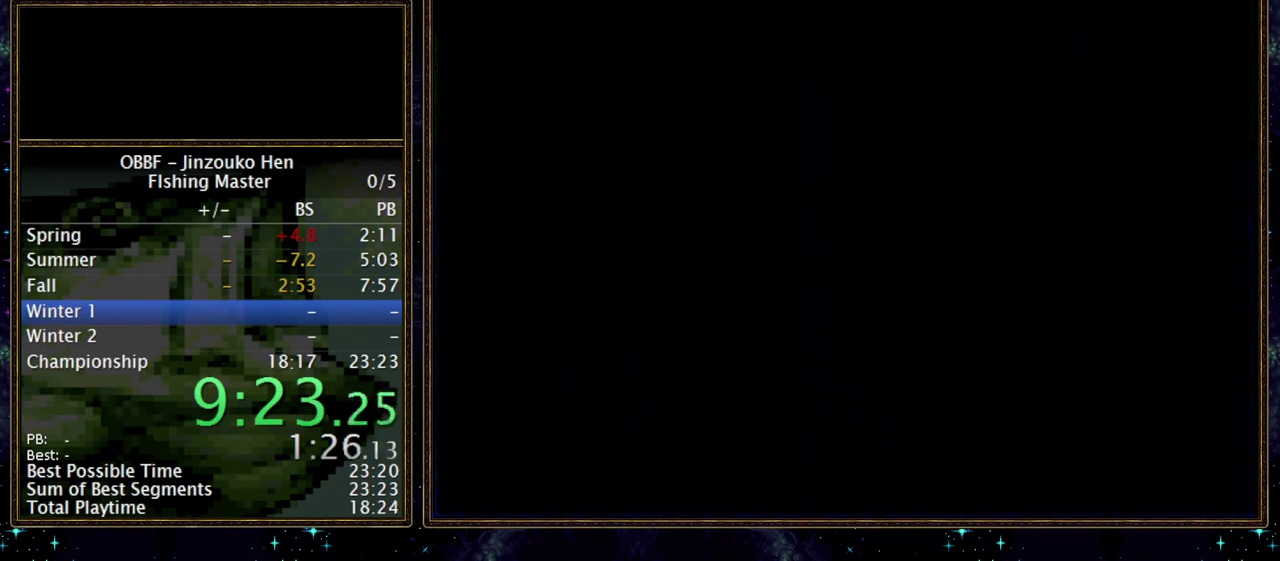
{"buttons": ["B"], "events": []}
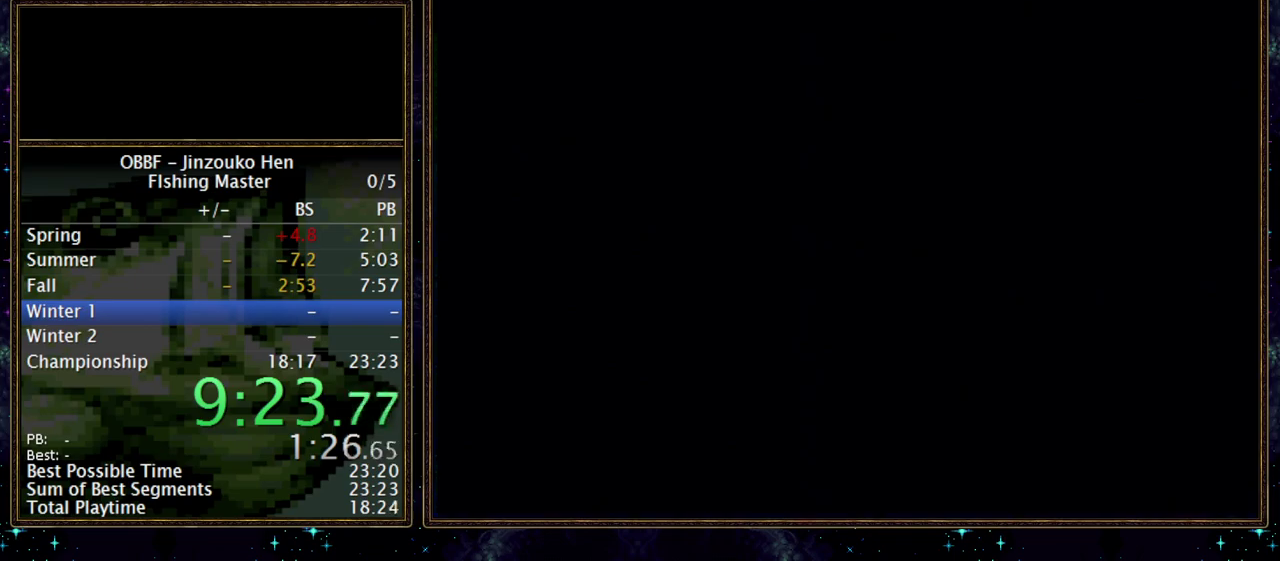
{"buttons": ["B"], "events": []}
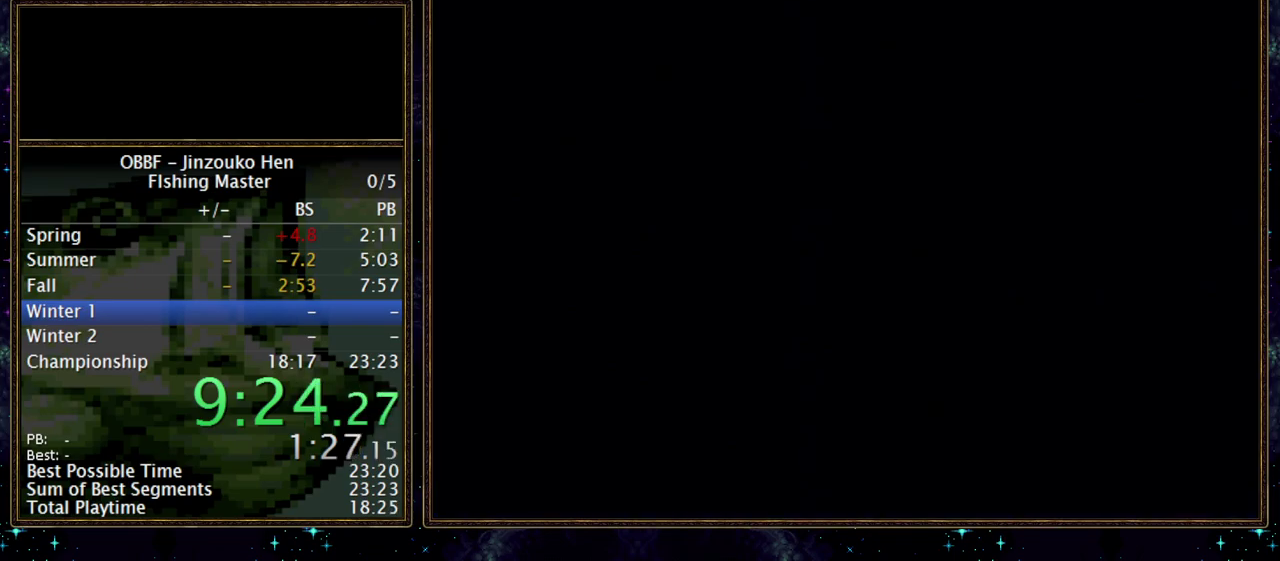
{"buttons": ["B"], "events": []}
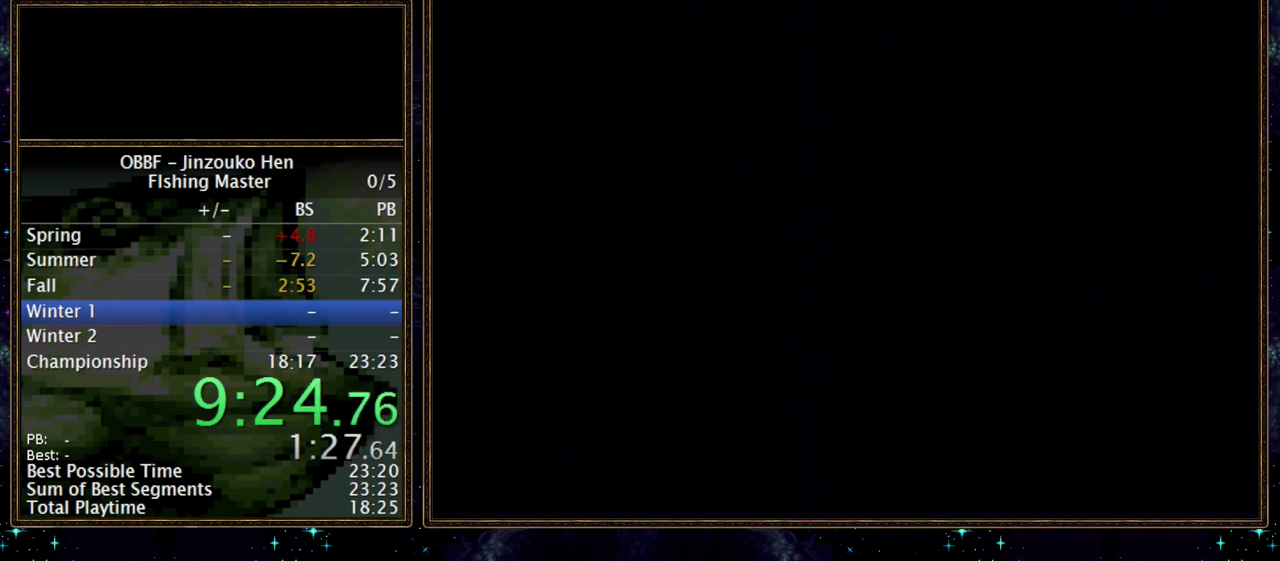
{"buttons": ["B"], "events": []}
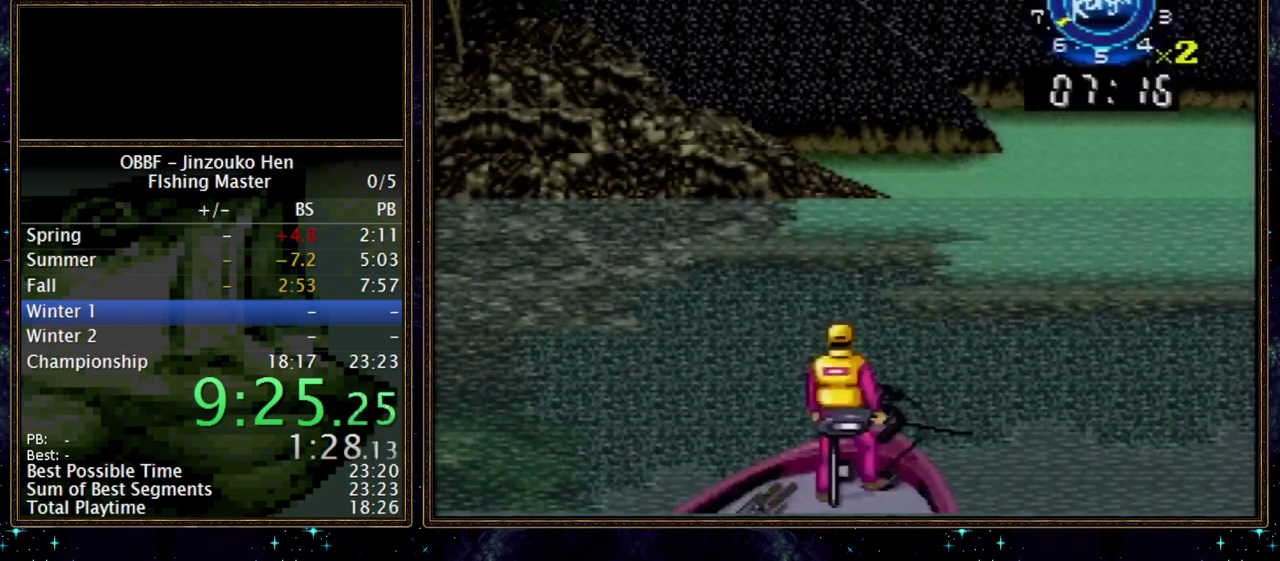
{"buttons": ["B"], "events": []}
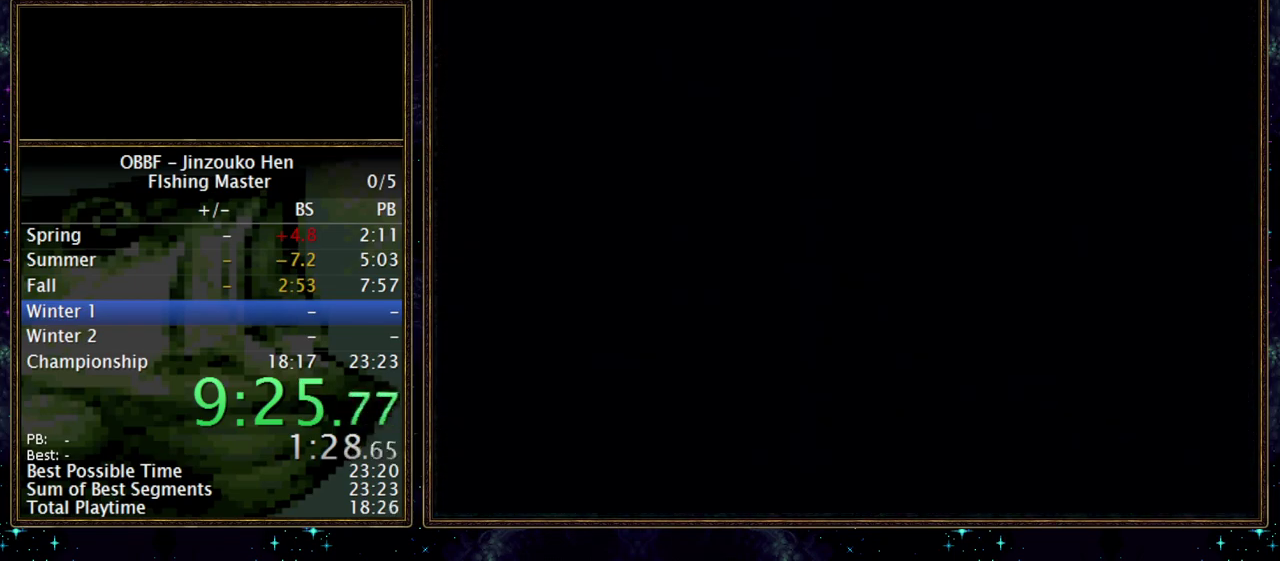
{"buttons": ["B"], "events": []}
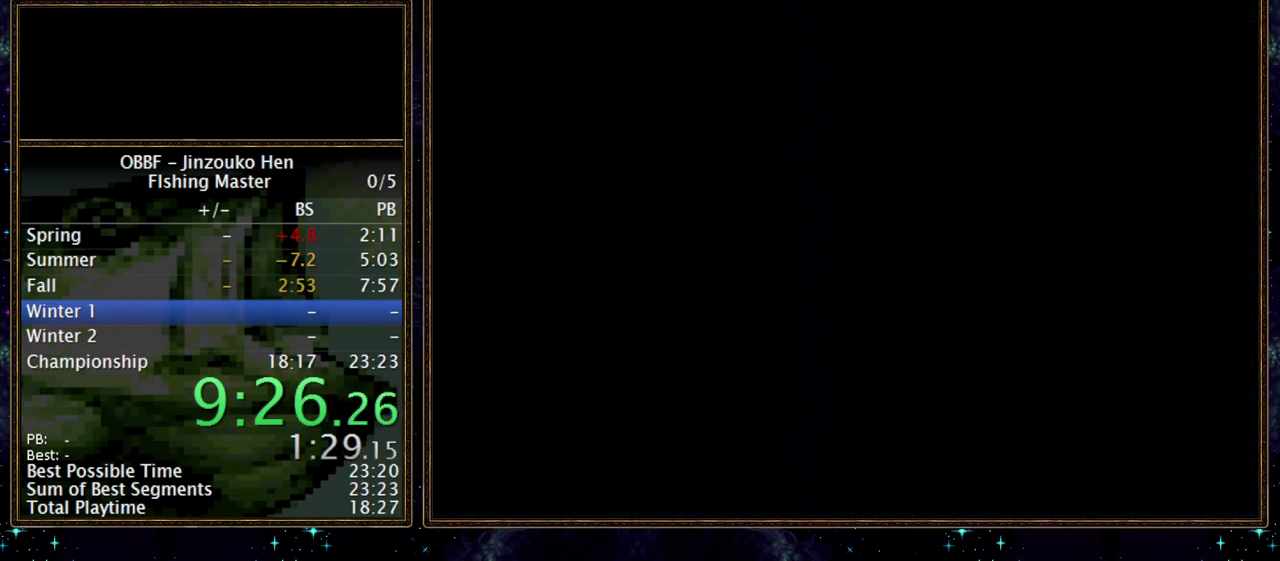
{"buttons": ["B"], "events": []}
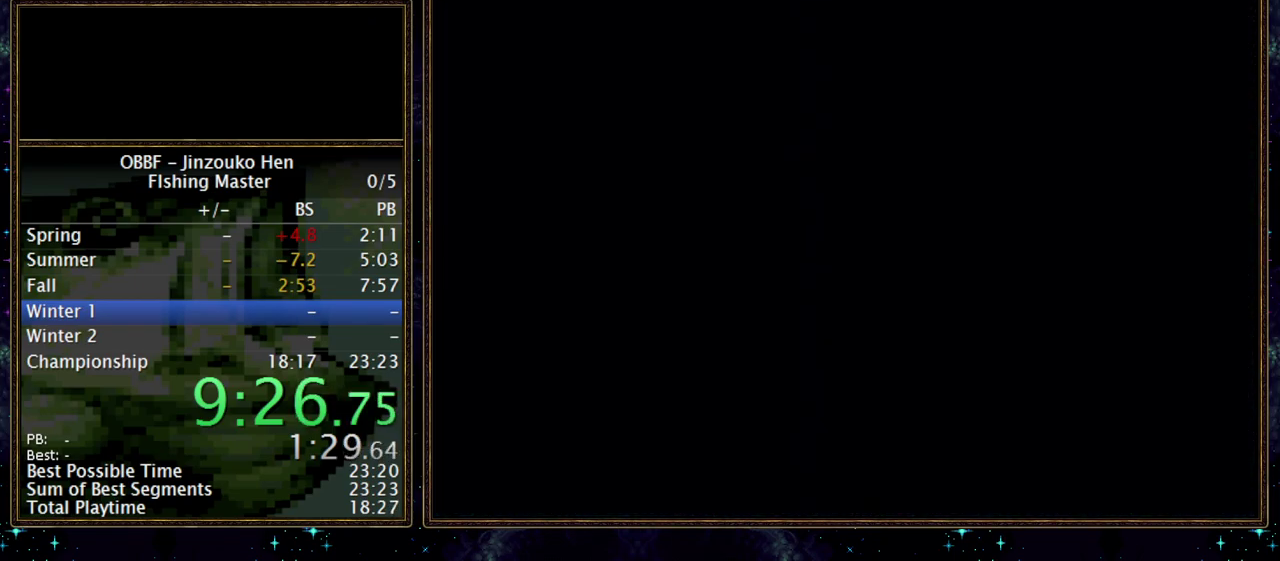
{"buttons": ["B"], "events": []}
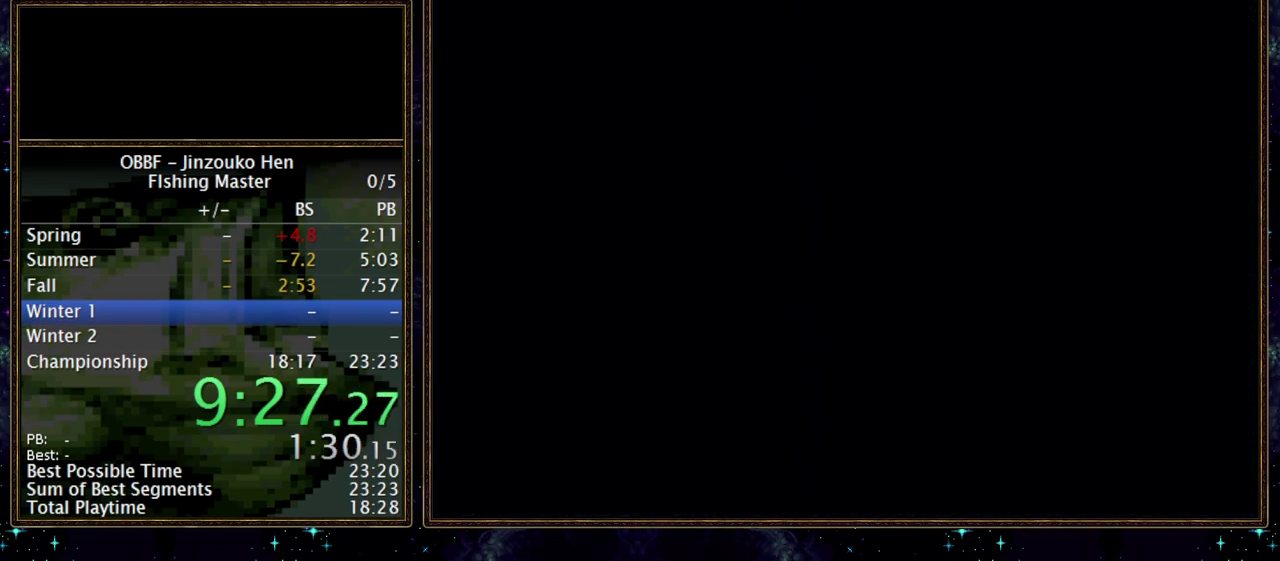
{"buttons": ["B"], "events": []}
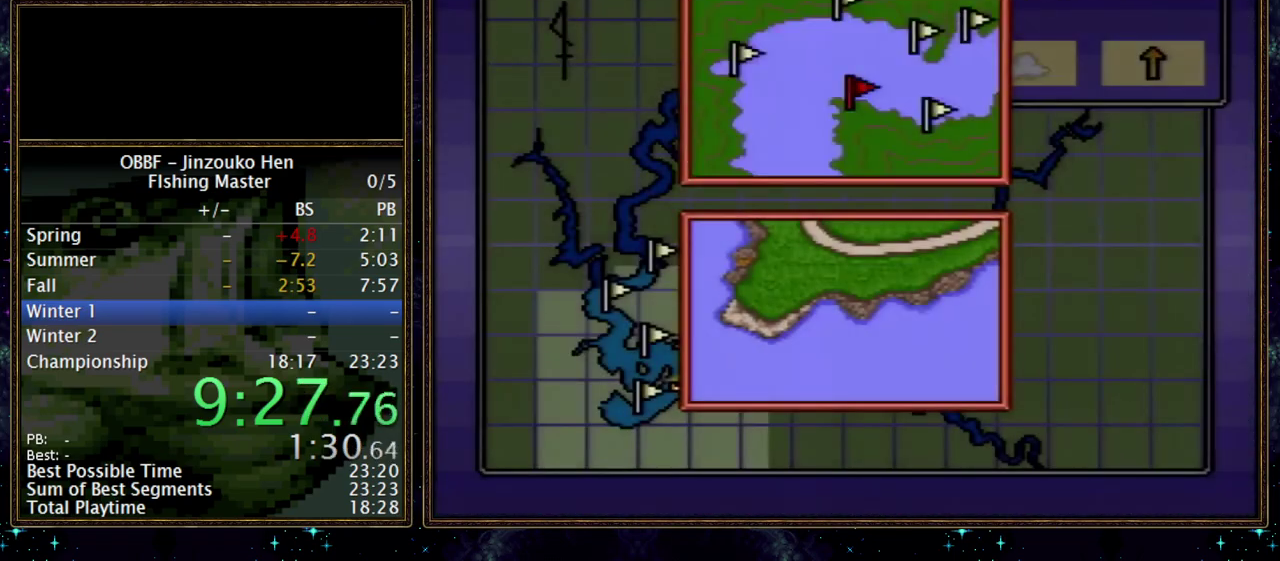
{"buttons": ["B"], "events": []}
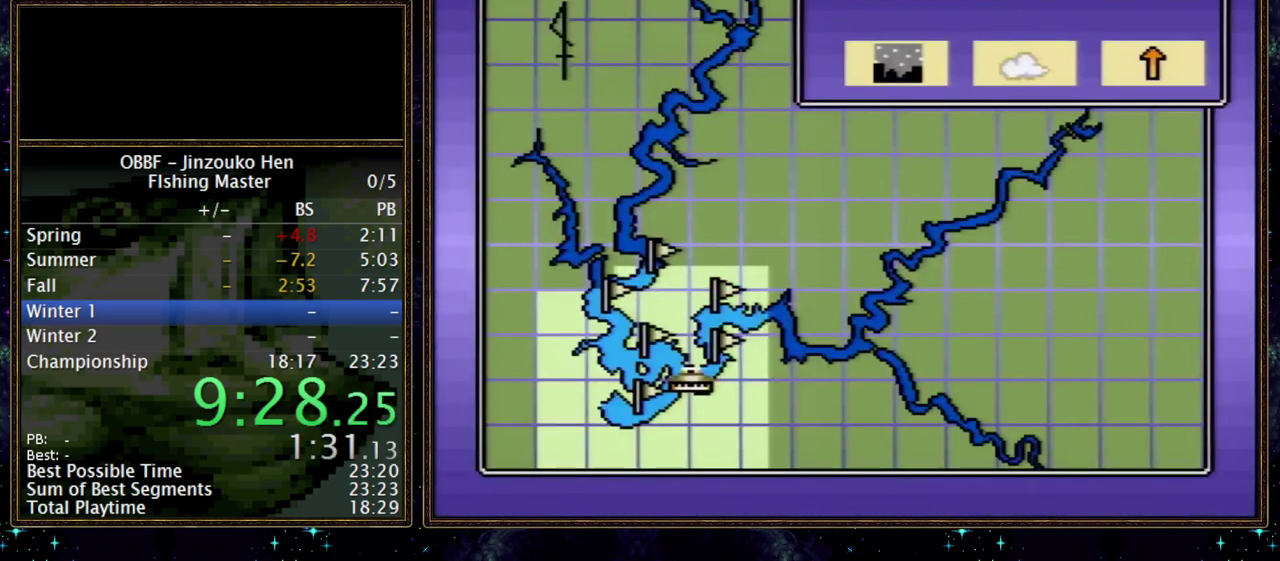
{"buttons": ["DPAD_RIGHT"], "events": [[133, "DPAD_RIGHT", "down"], [500, "B", "up"]]}
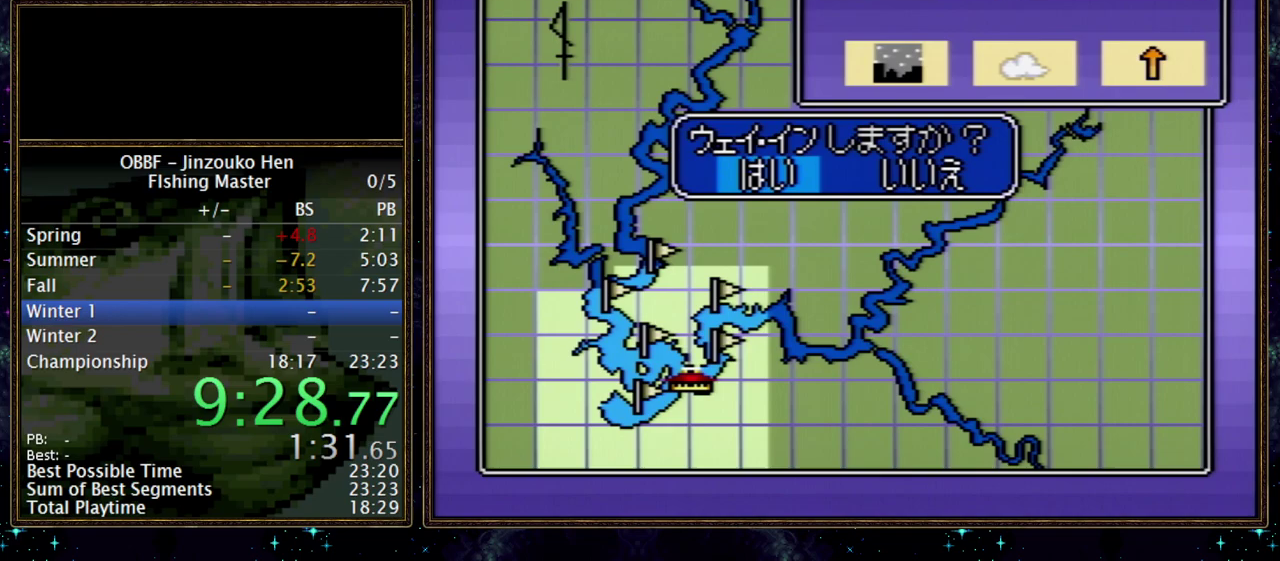
{"buttons": [], "events": [[417, "DPAD_RIGHT", "up"]]}